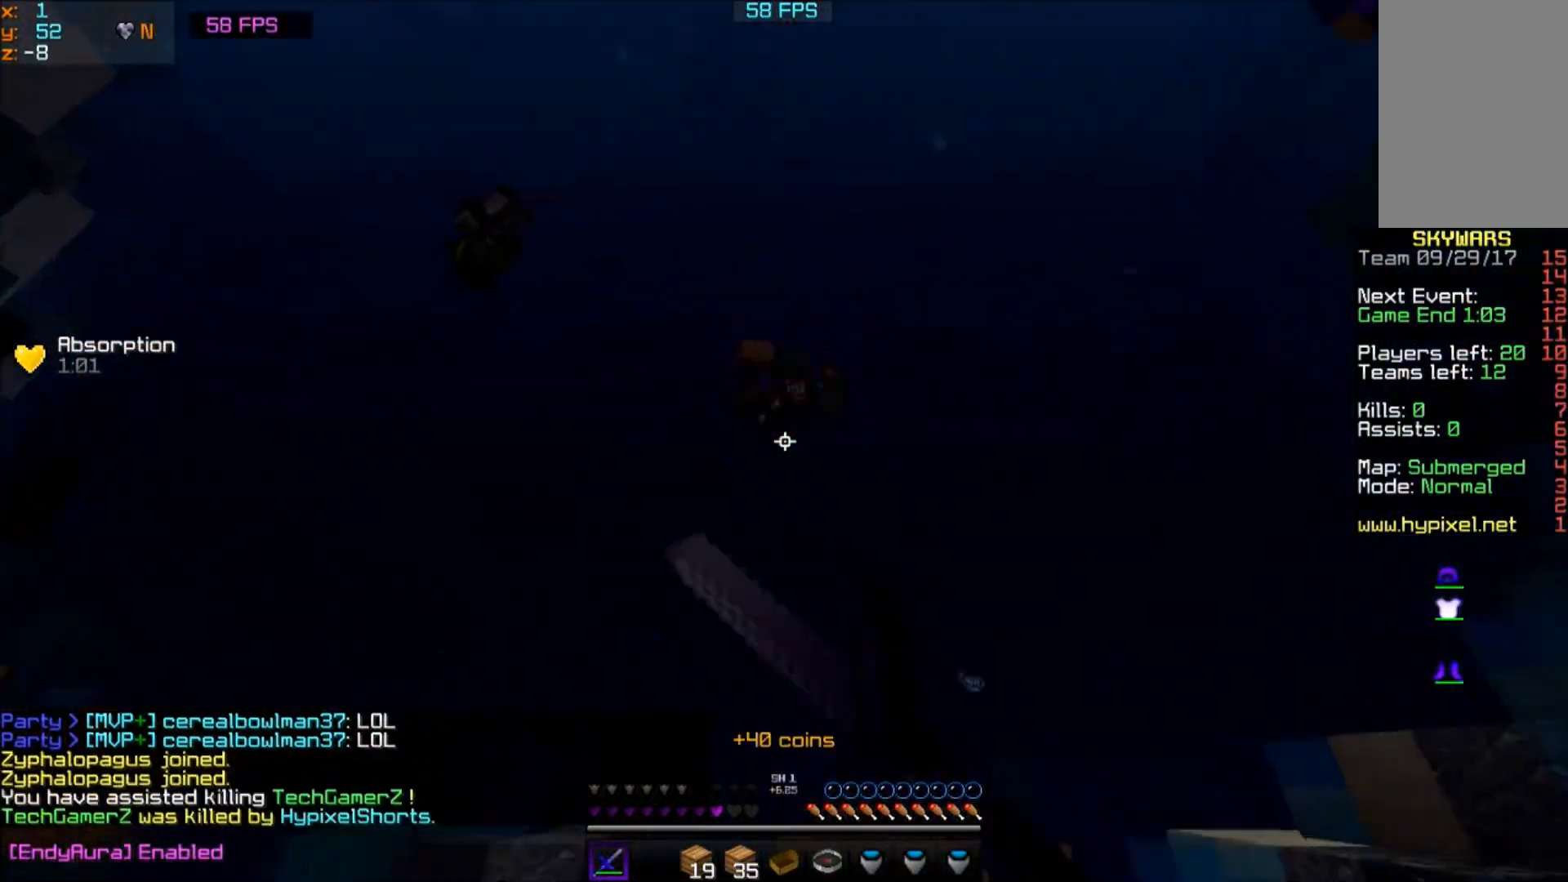
Gameplay with keyboard and mouse; each line is a JSON object with the keys and mouse buttons held at the frame after it. "events" lists presses ("down") and releases ("up") of "a", "d", "s", "w", "mouse_left" and "mouse_right" between this image and that frame as [ms after this image, input, new state], when the widget could be followed in between. "mouse_left", "mouse_right" = the "left", "right" buttons of the "mouse" list. No other keys are recorded. Fast repeated clicks can show as one long hold. Mouse movement is not recorded.
{"keys": ["w"], "mouse": [], "events": [[100, "mouse_left", "up"], [167, "mouse_left", "down"], [267, "mouse_left", "up"], [334, "mouse_left", "down"], [434, "mouse_left", "up"]]}
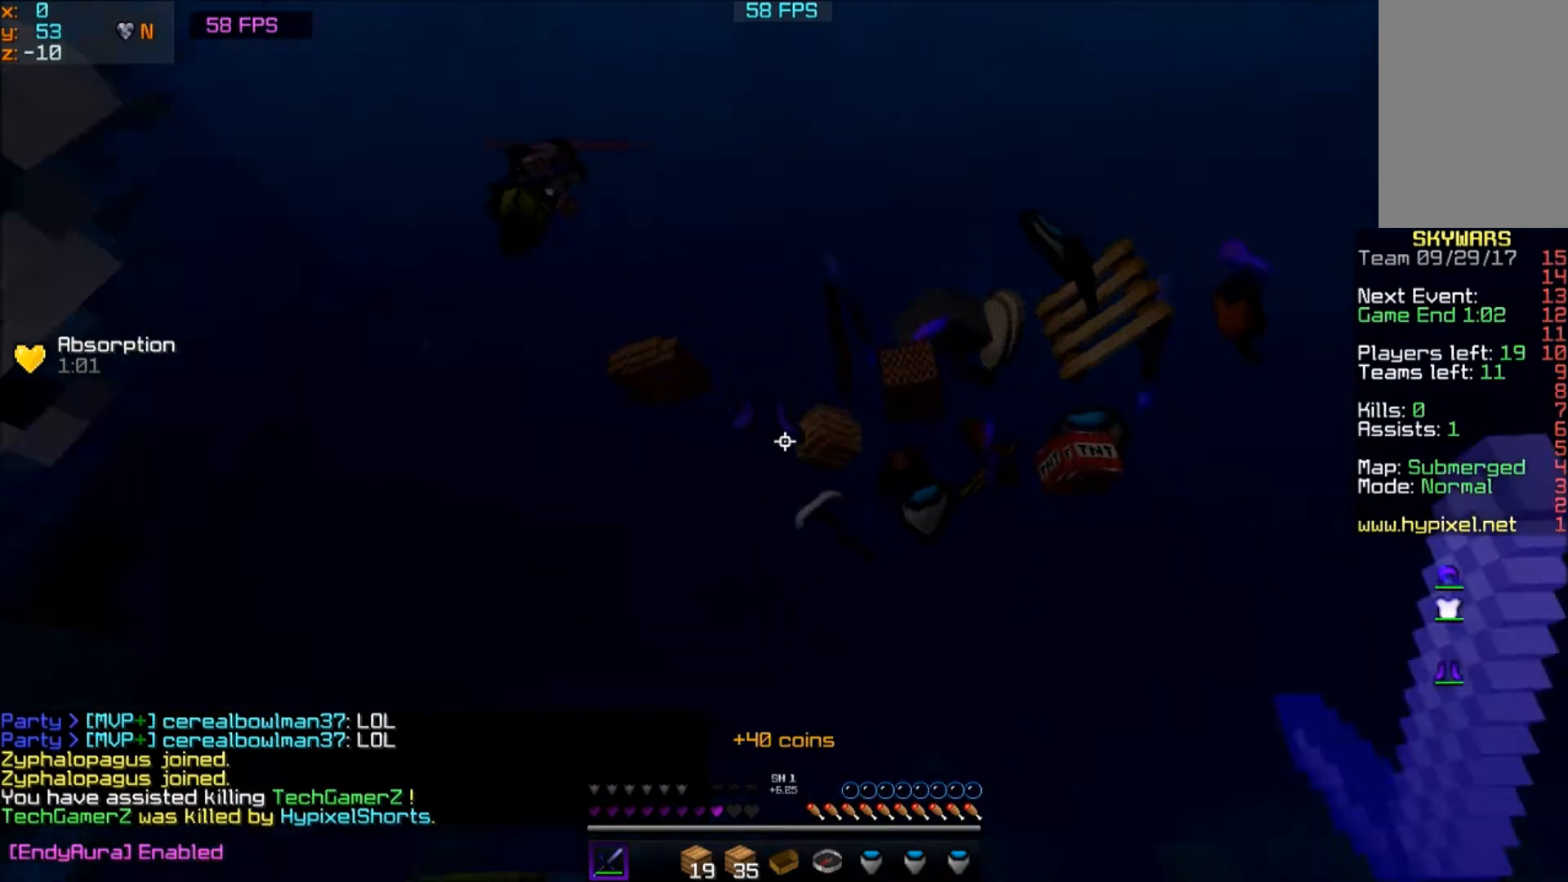
{"keys": ["a", "w"], "mouse": ["left"], "events": [[33, "mouse_left", "down"], [67, "mouse_left", "up"], [233, "mouse_left", "down"], [267, "mouse_left", "up"], [434, "a", "down"], [434, "mouse_left", "down"]]}
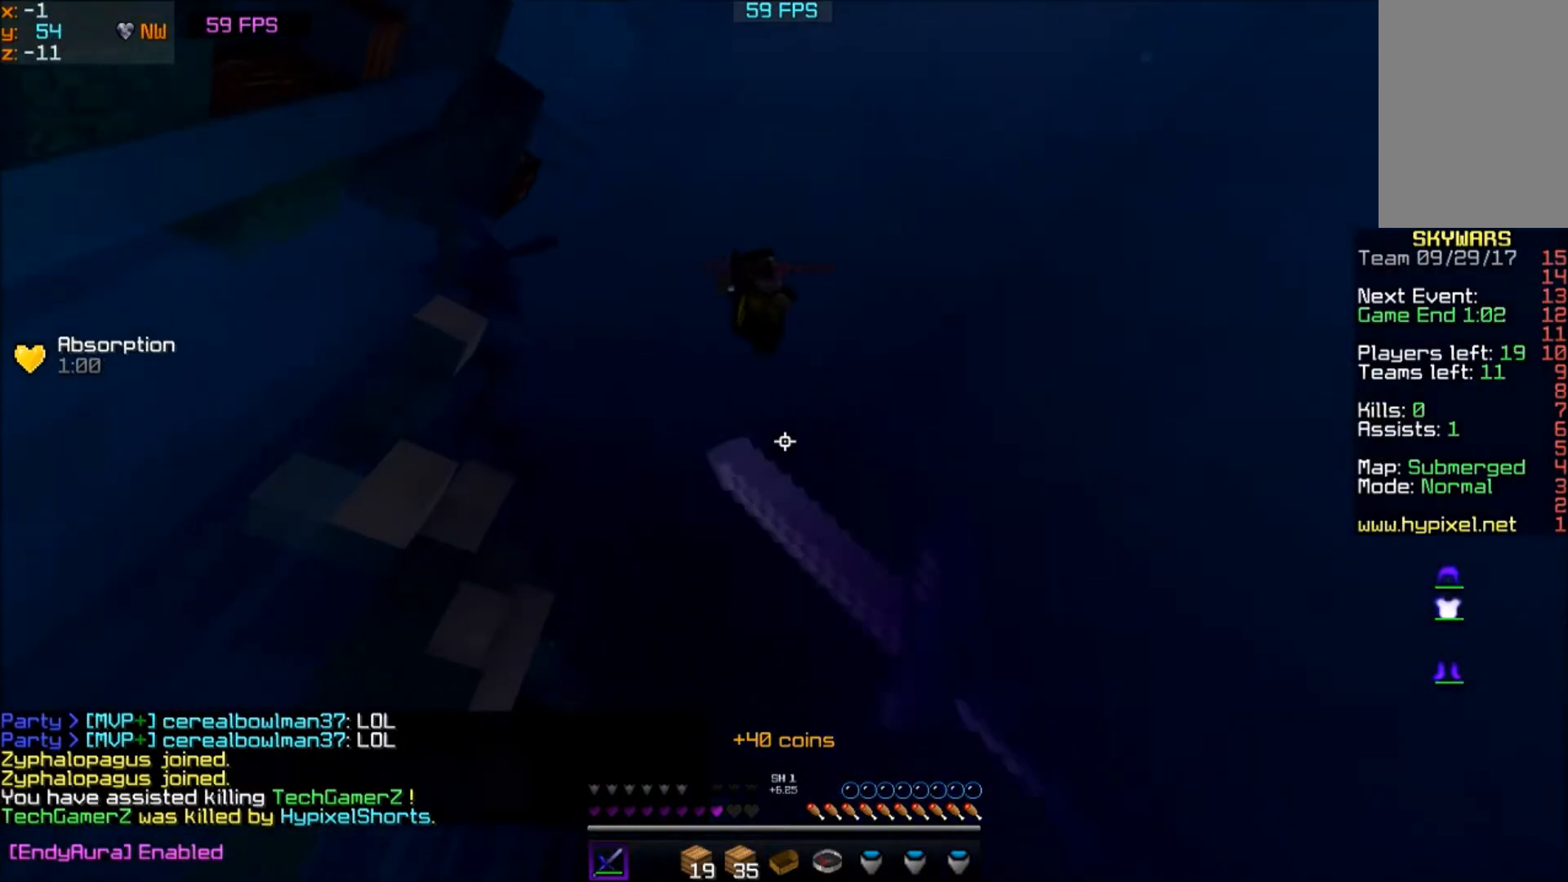
{"keys": ["a", "w"], "mouse": [], "events": [[34, "mouse_left", "up"], [167, "mouse_left", "down"], [267, "mouse_left", "up"]]}
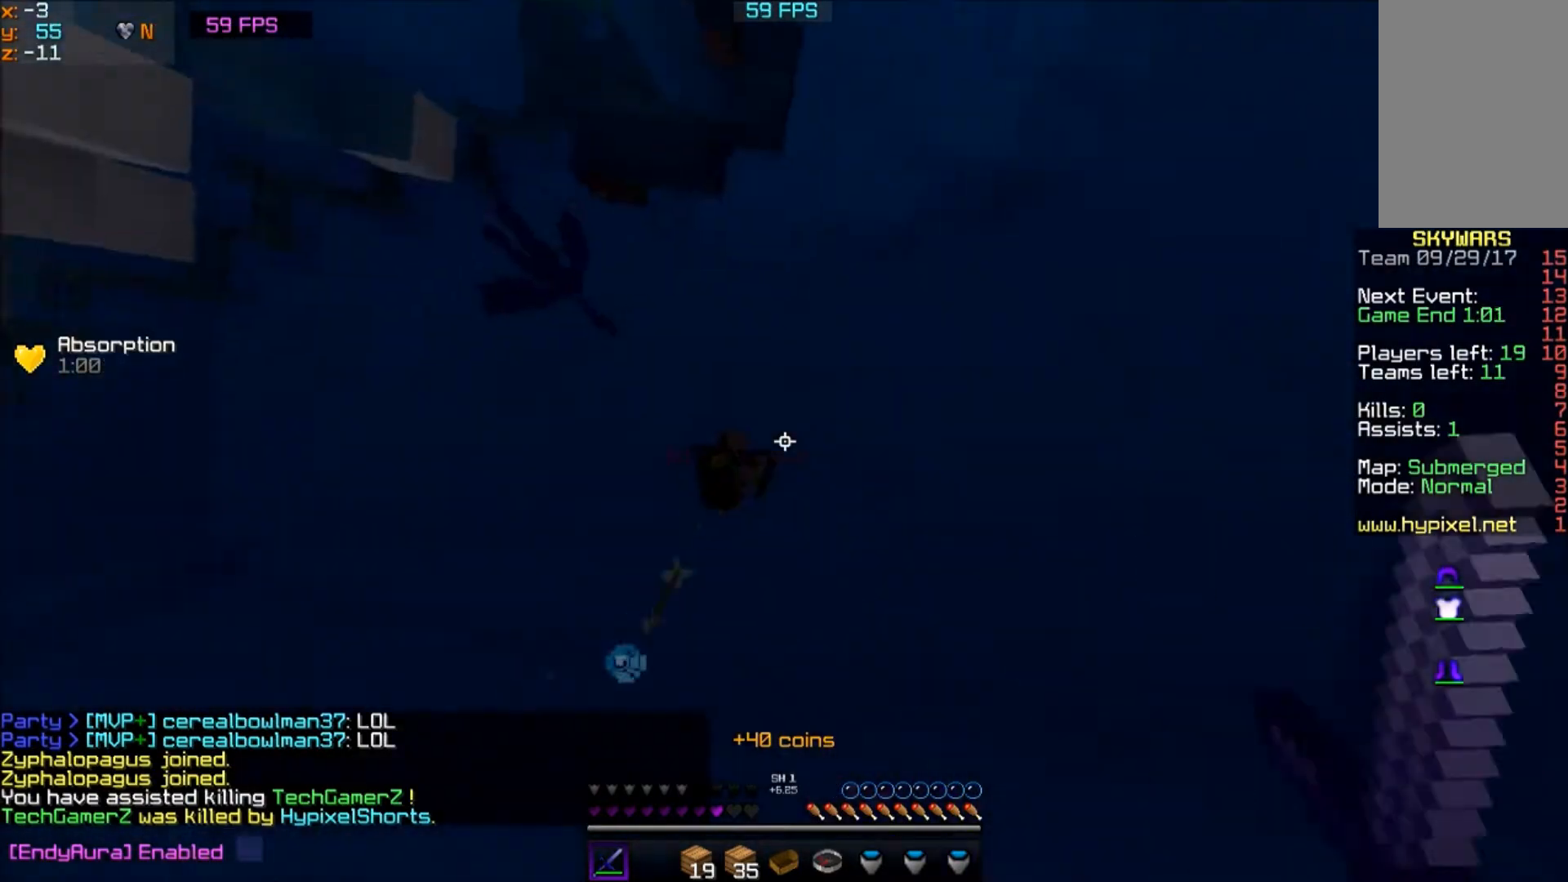
{"keys": ["d", "w"], "mouse": [], "events": [[467, "a", "up"], [467, "d", "down"]]}
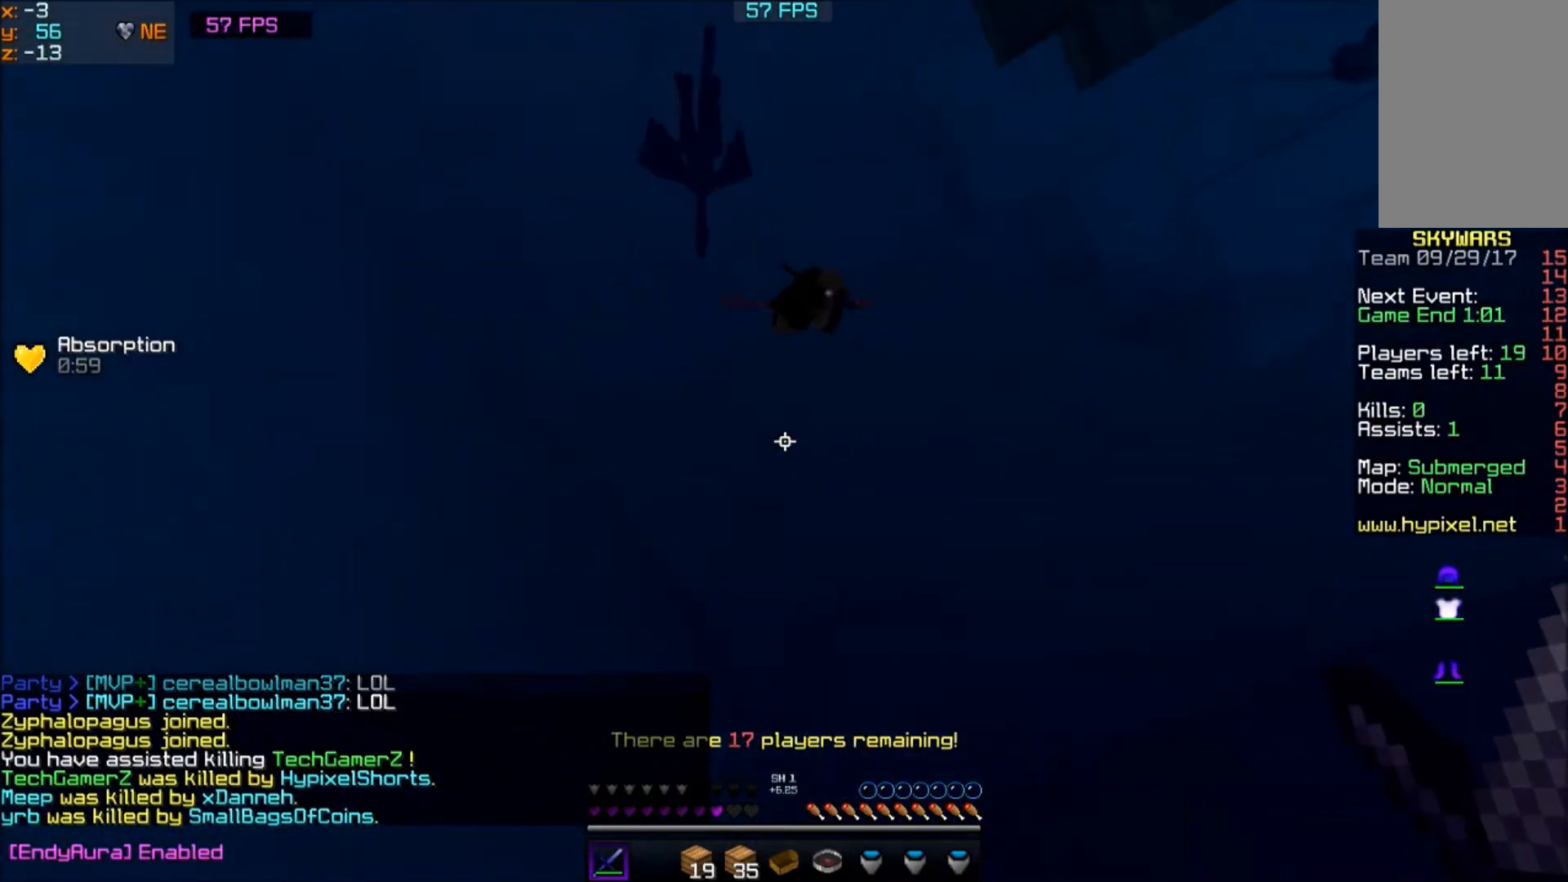
{"keys": ["d", "w"], "mouse": [], "events": []}
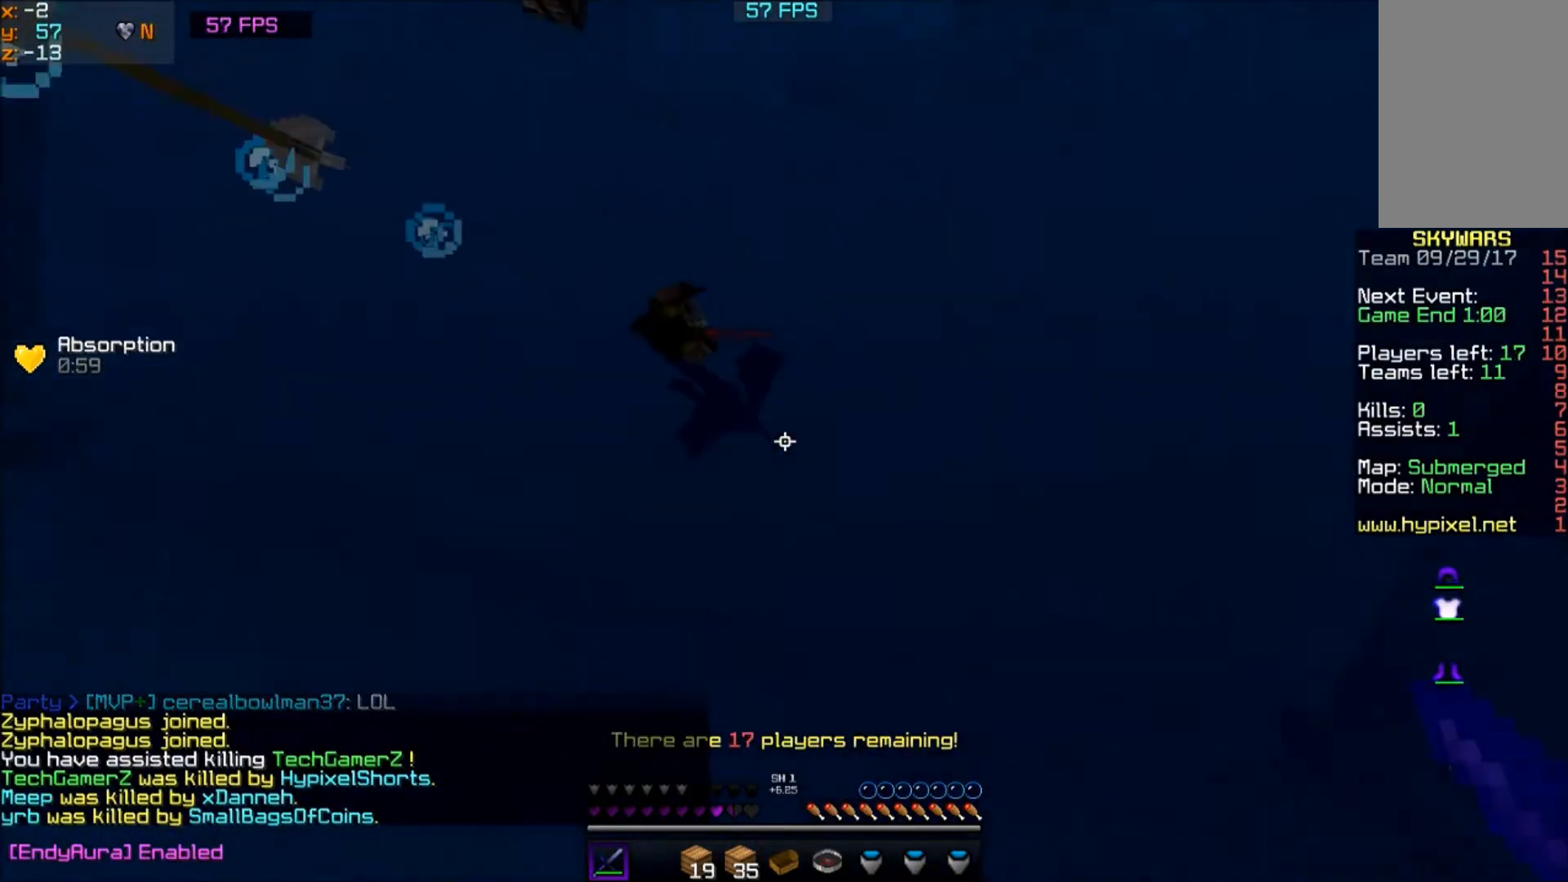
{"keys": ["a", "w"], "mouse": [], "events": [[300, "a", "down"], [300, "d", "up"]]}
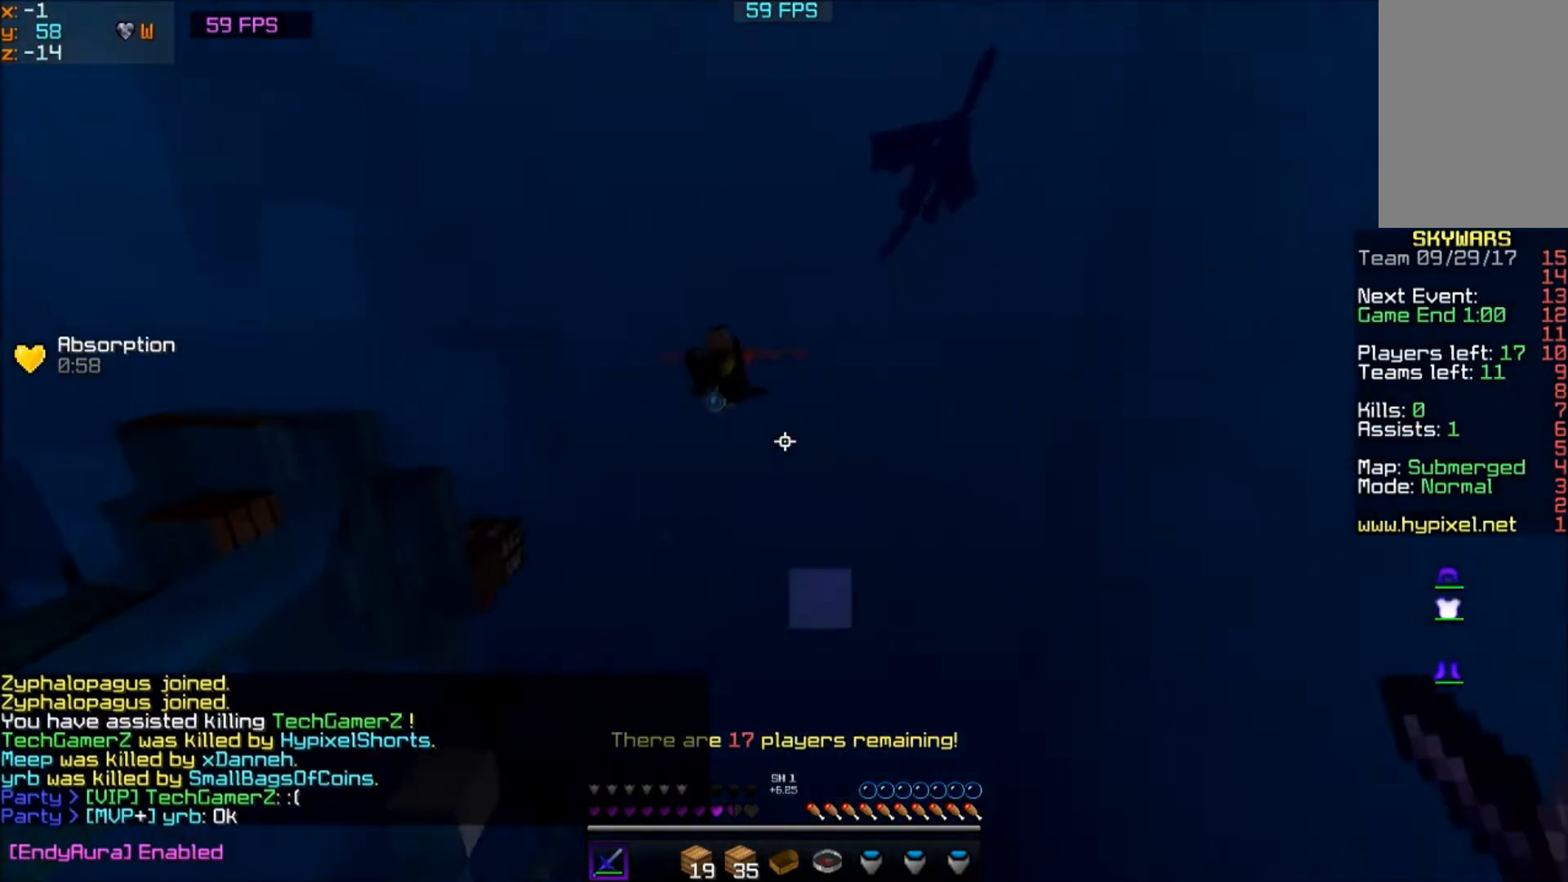
{"keys": ["a", "w"], "mouse": [], "events": []}
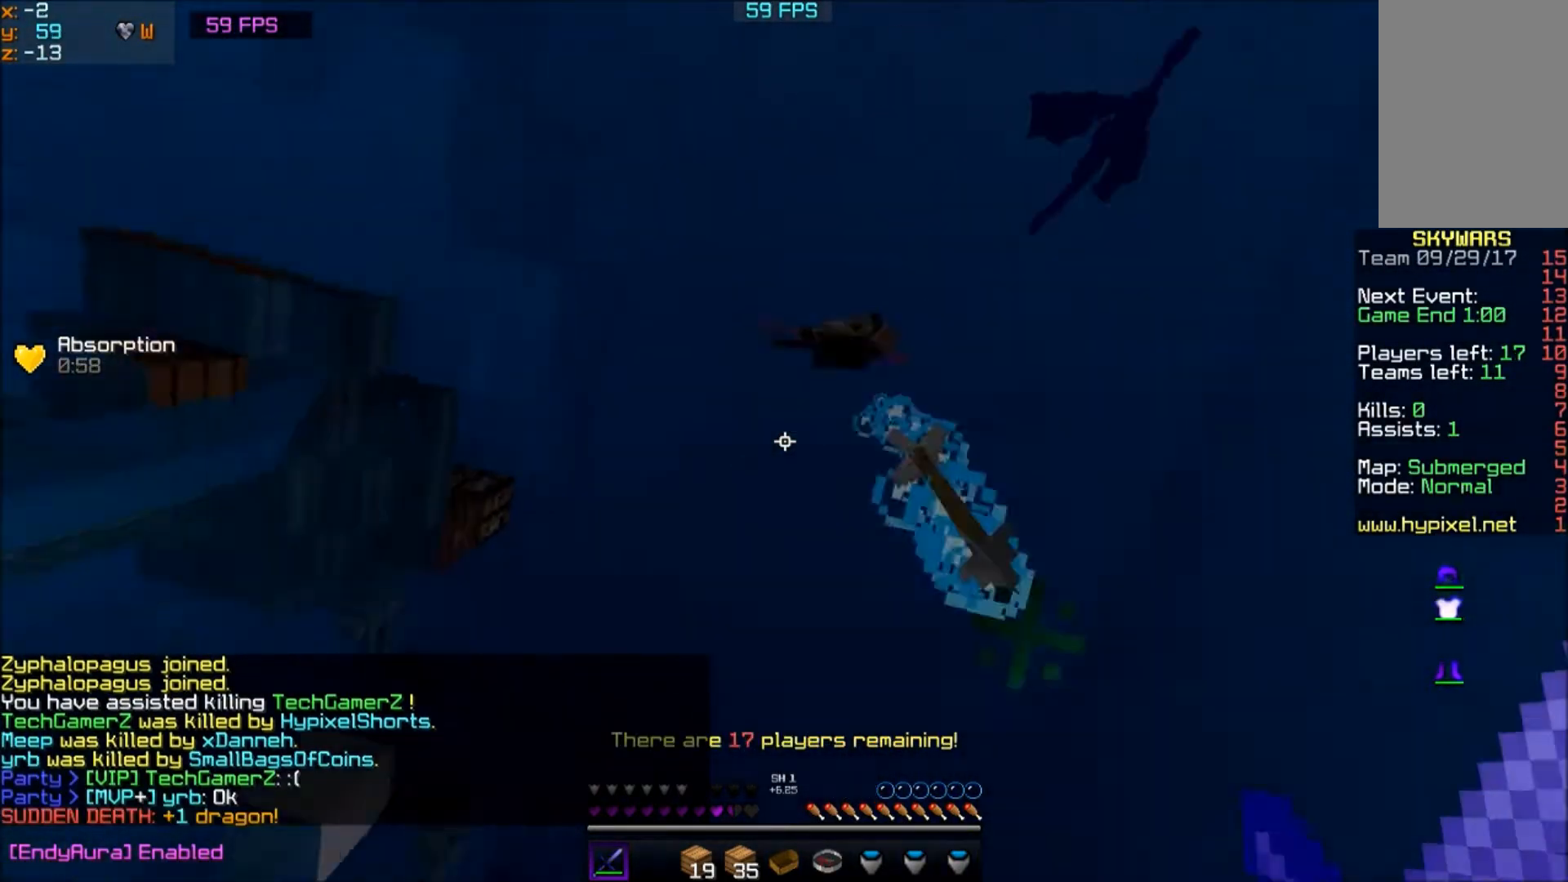
{"keys": ["a", "w"], "mouse": [], "events": []}
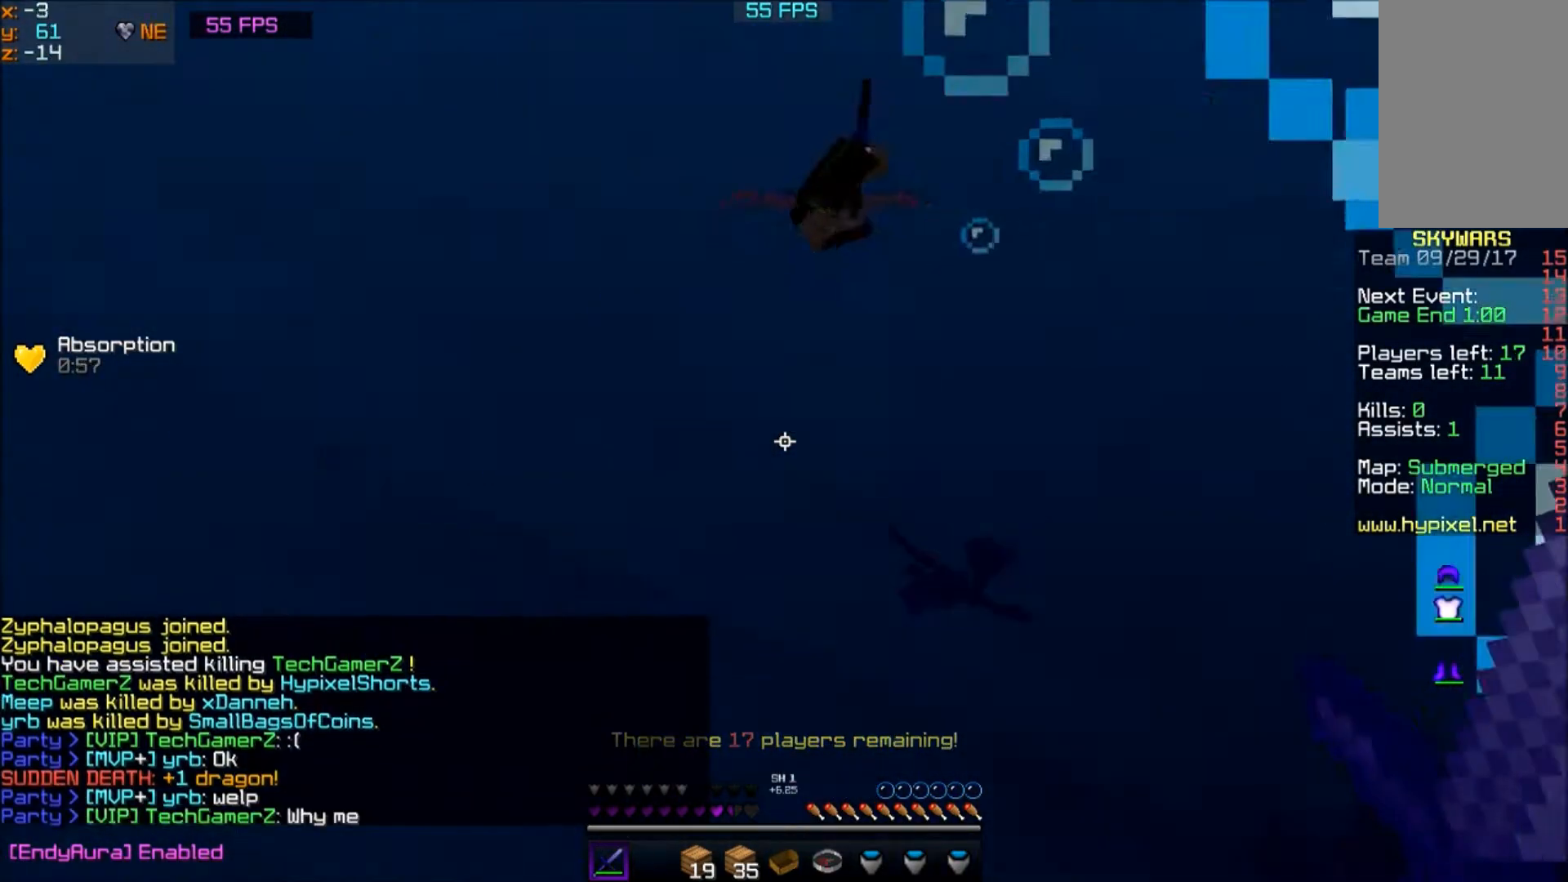
{"keys": ["d", "w"], "mouse": ["left"], "events": [[34, "a", "up"], [34, "d", "down"], [234, "d", "up"], [367, "d", "down"], [434, "mouse_left", "down"]]}
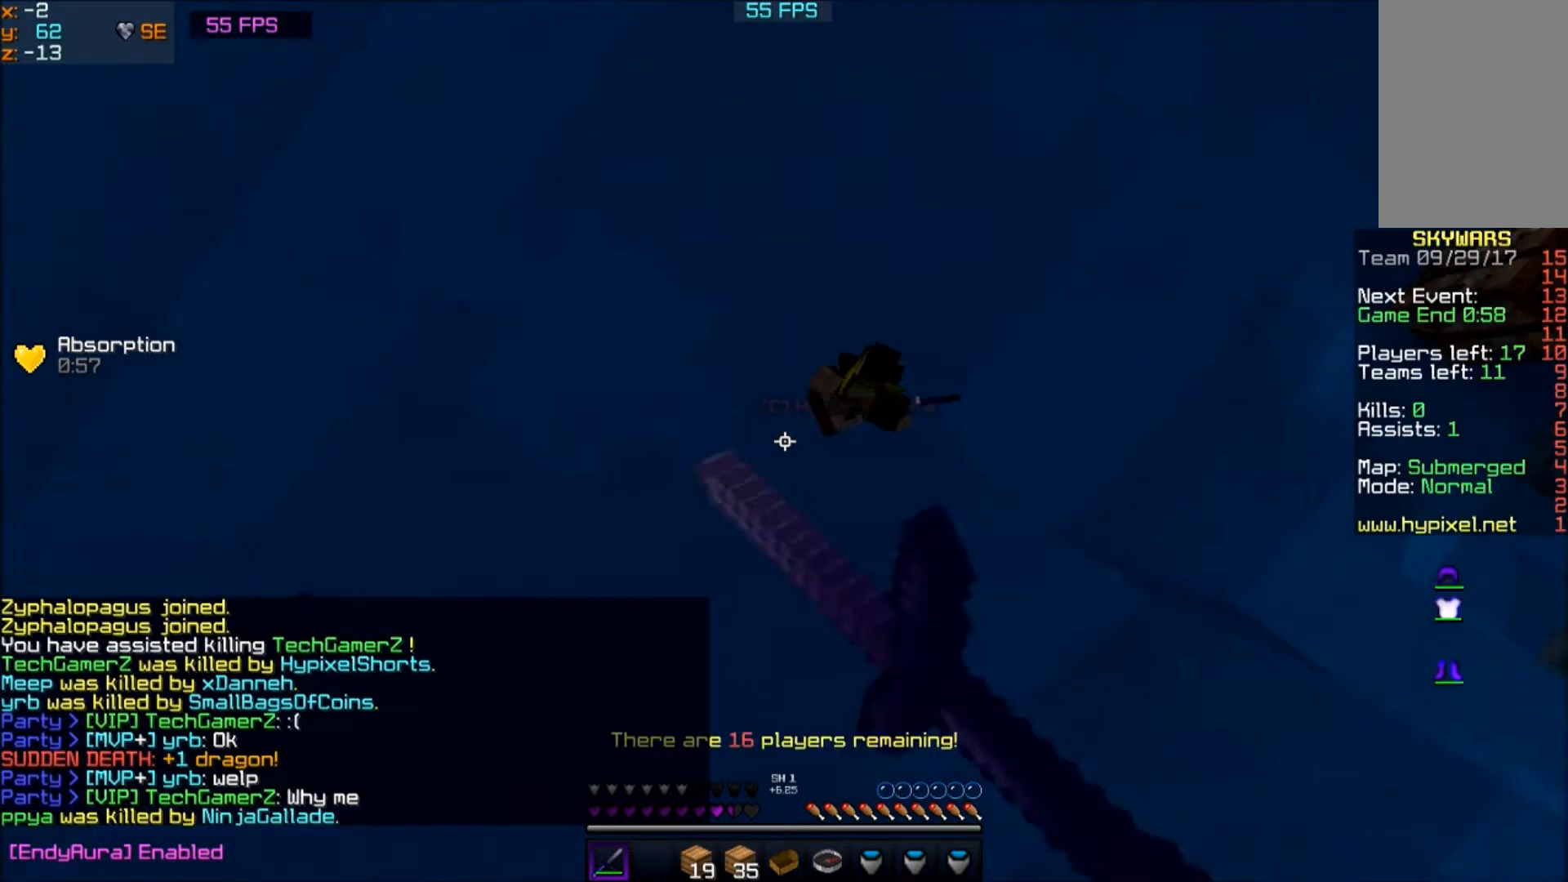
{"keys": ["d", "w"], "mouse": ["left"], "events": [[33, "mouse_left", "up"], [133, "mouse_left", "down"], [267, "mouse_left", "up"], [333, "mouse_left", "down"], [367, "mouse_left", "up"], [467, "mouse_left", "down"]]}
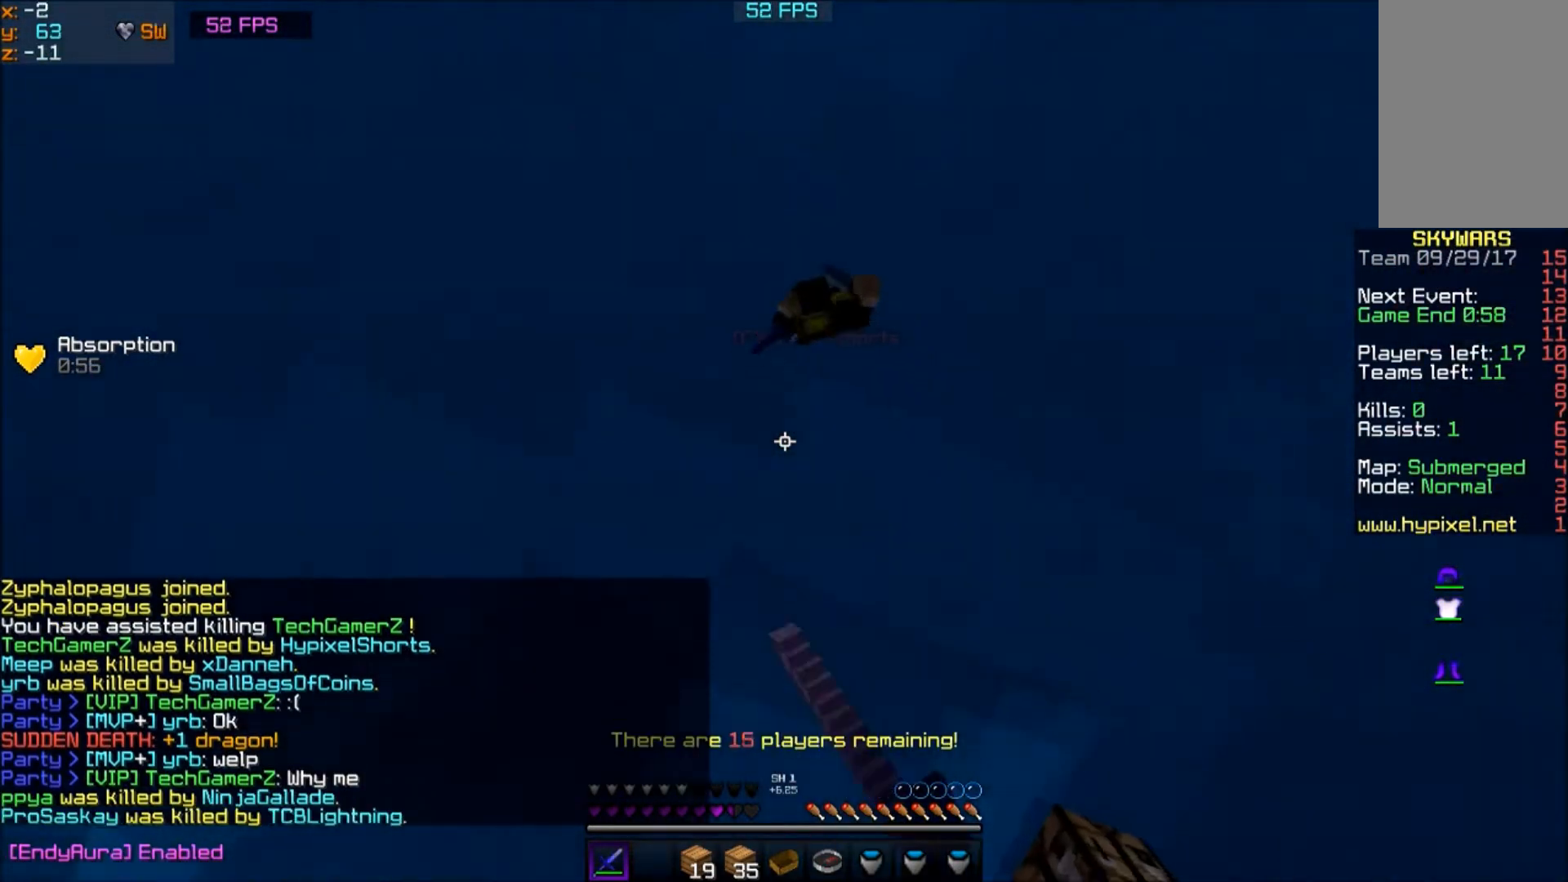
{"keys": ["d", "w"], "mouse": [], "events": [[67, "mouse_left", "up"], [134, "mouse_left", "down"], [234, "d", "up"], [234, "mouse_left", "up"], [267, "d", "down"], [301, "mouse_left", "down"], [367, "mouse_left", "up"], [434, "mouse_left", "down"], [501, "mouse_left", "up"]]}
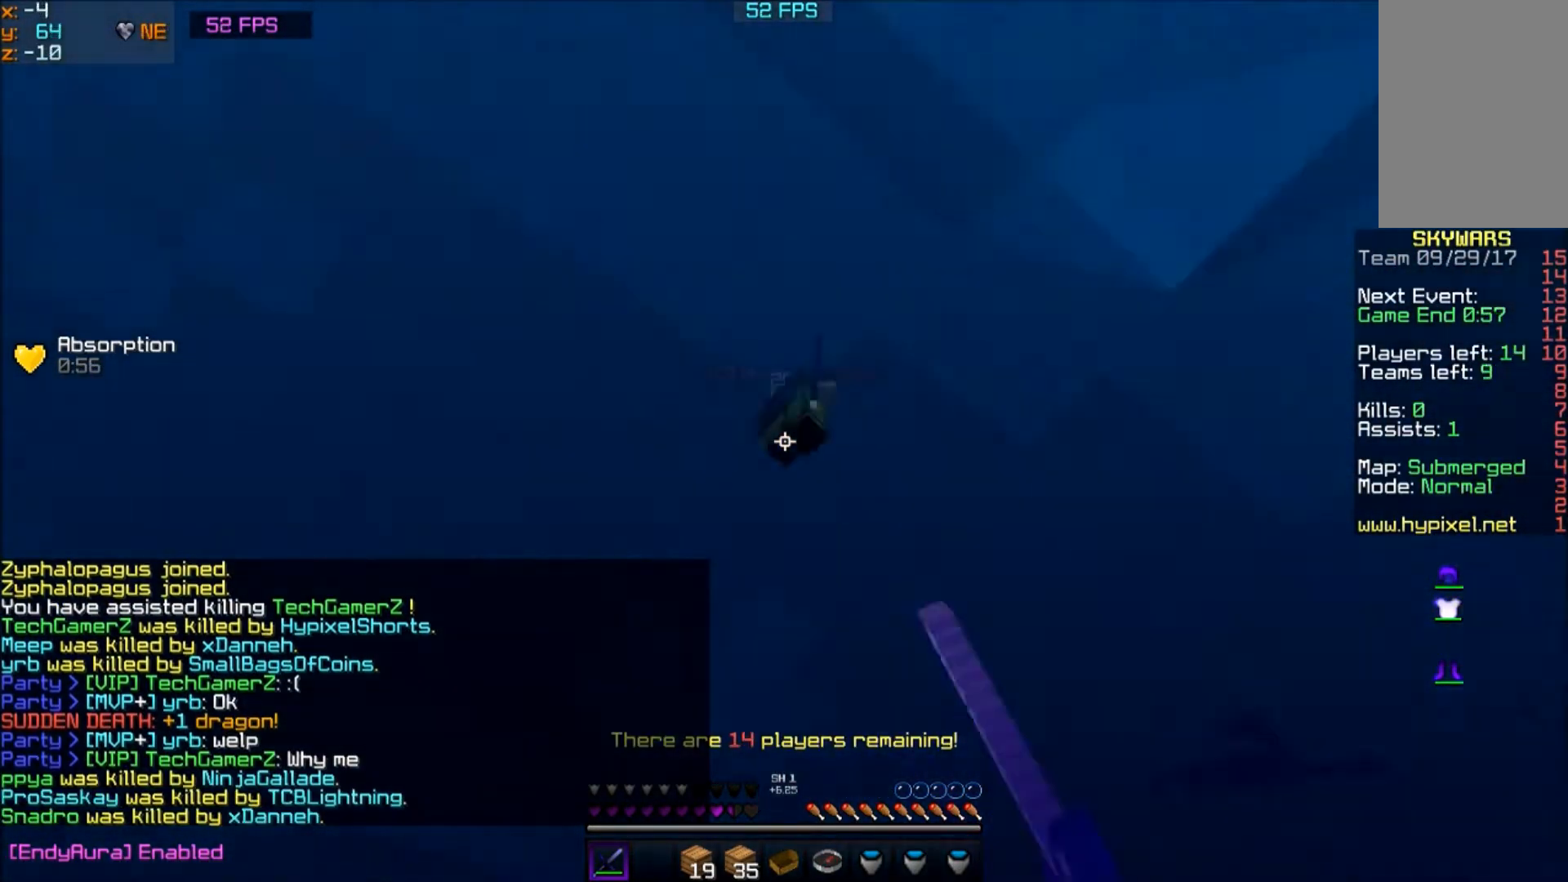
{"keys": ["d", "w"], "mouse": ["left"], "events": [[66, "a", "down"], [66, "d", "up"], [66, "mouse_left", "down"], [133, "mouse_left", "up"], [233, "a", "up"], [233, "mouse_left", "down"], [267, "mouse_left", "up"], [300, "mouse_left", "down"], [367, "d", "down"], [434, "mouse_left", "up"], [467, "mouse_left", "down"]]}
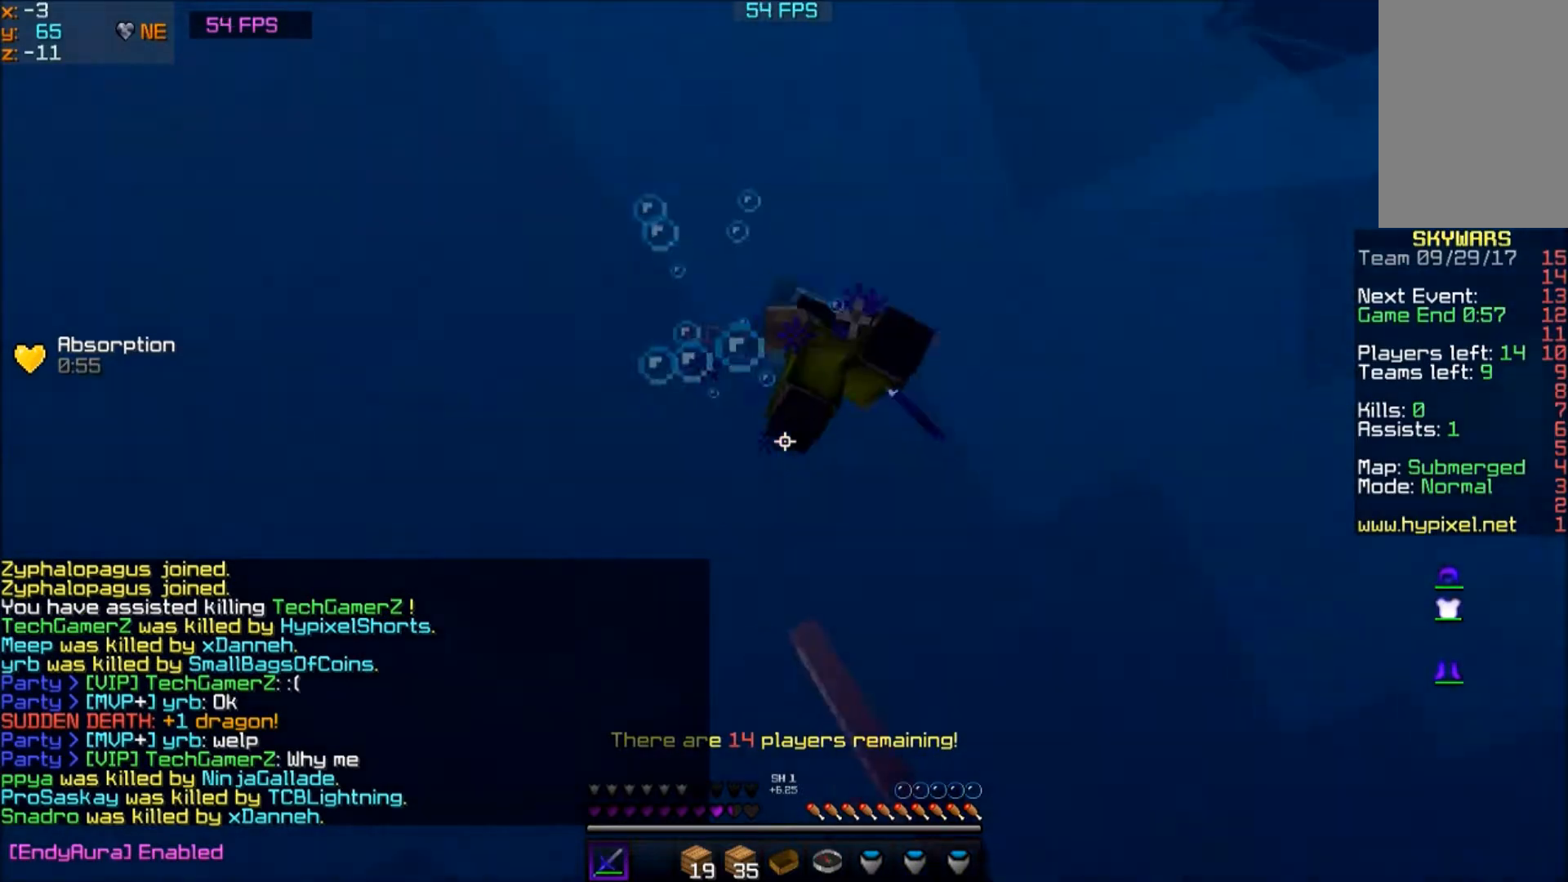
{"keys": ["d"], "mouse": ["left"], "events": [[34, "mouse_left", "up"], [167, "mouse_left", "down"], [234, "mouse_left", "up"], [301, "mouse_left", "down"], [367, "mouse_left", "up"], [367, "w", "up"], [434, "mouse_left", "down"]]}
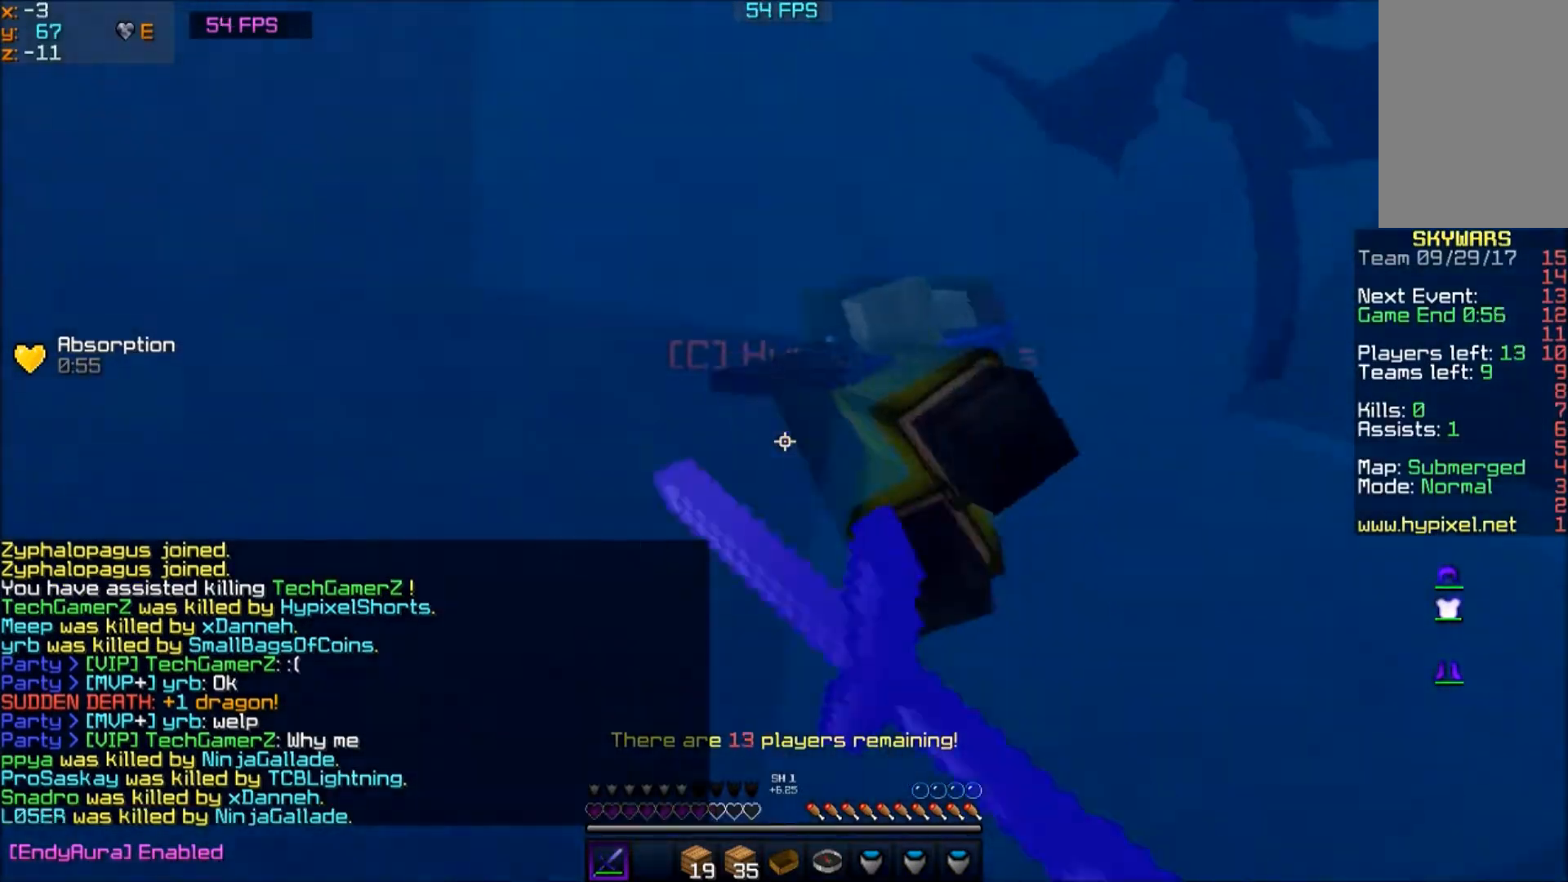
{"keys": ["a", "w"], "mouse": ["left"], "events": [[33, "w", "down"], [67, "d", "up"], [200, "a", "down"], [200, "mouse_left", "up"], [267, "mouse_left", "down"], [333, "mouse_left", "up"], [500, "mouse_left", "down"]]}
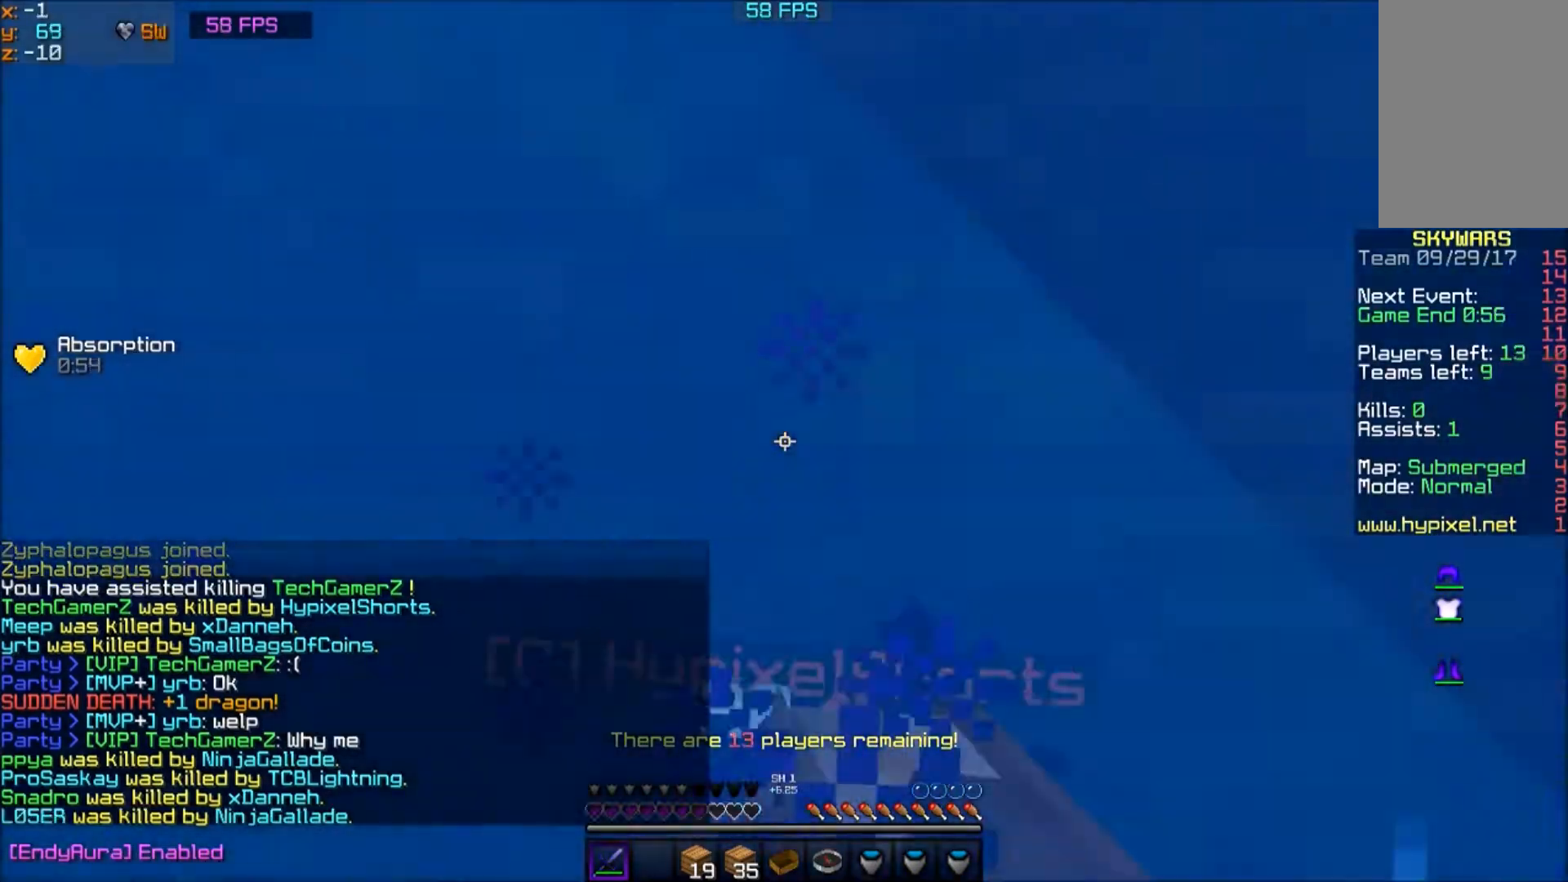
{"keys": ["a", "w"], "mouse": [], "events": [[167, "mouse_left", "up"], [334, "mouse_left", "down"], [367, "mouse_left", "up"], [434, "mouse_left", "down"], [467, "mouse_left", "up"]]}
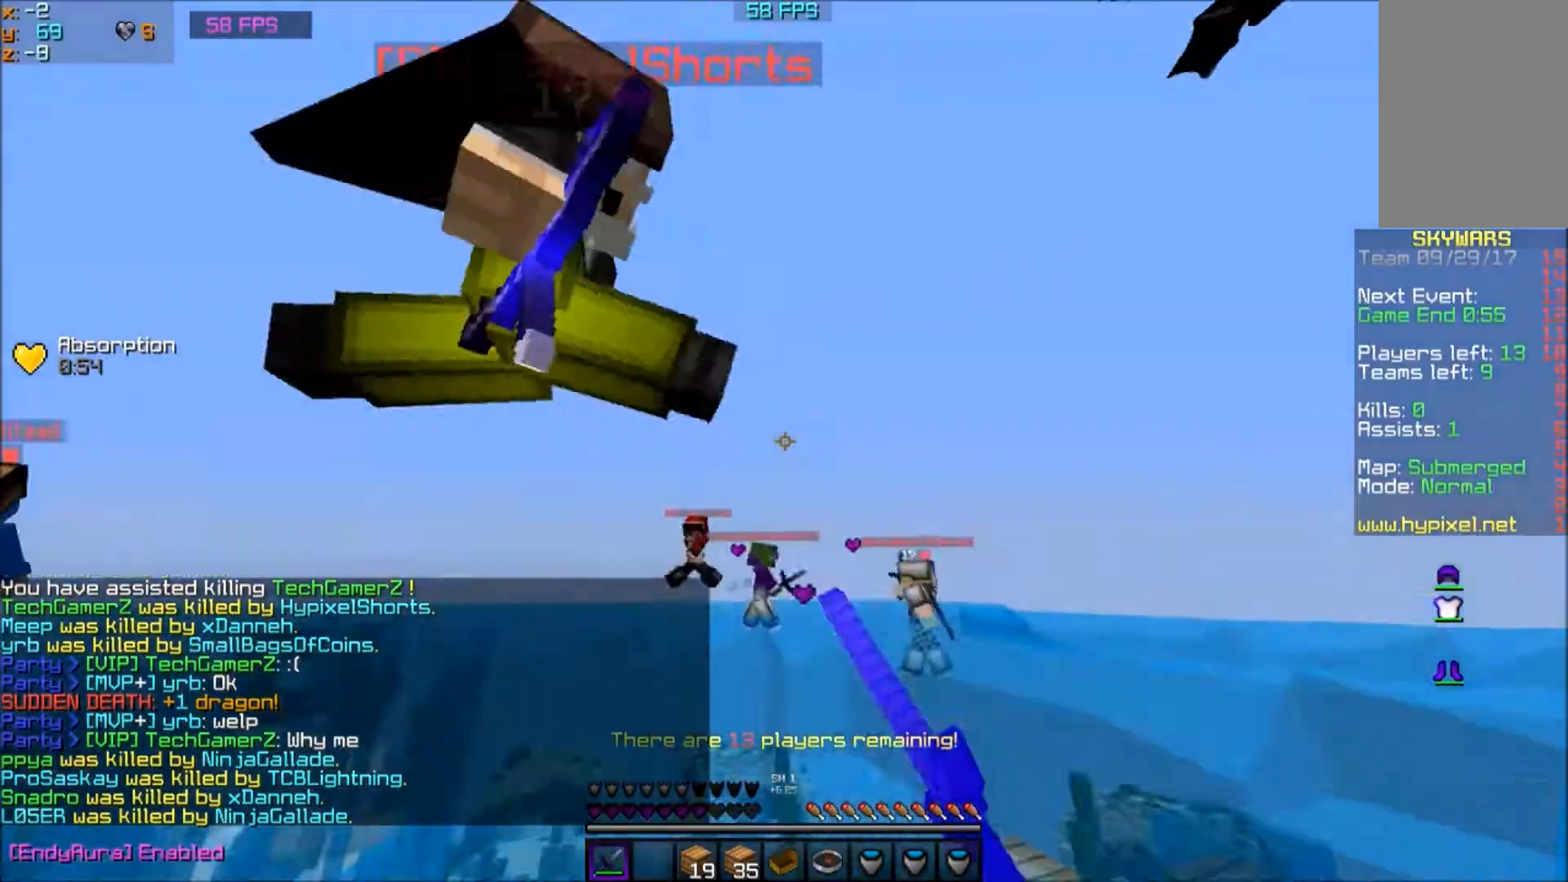
{"keys": ["a", "w"], "mouse": [], "events": [[33, "mouse_left", "down"], [67, "mouse_left", "up"], [167, "mouse_left", "down"], [233, "mouse_left", "up"], [267, "mouse_left", "down"], [333, "mouse_left", "up"]]}
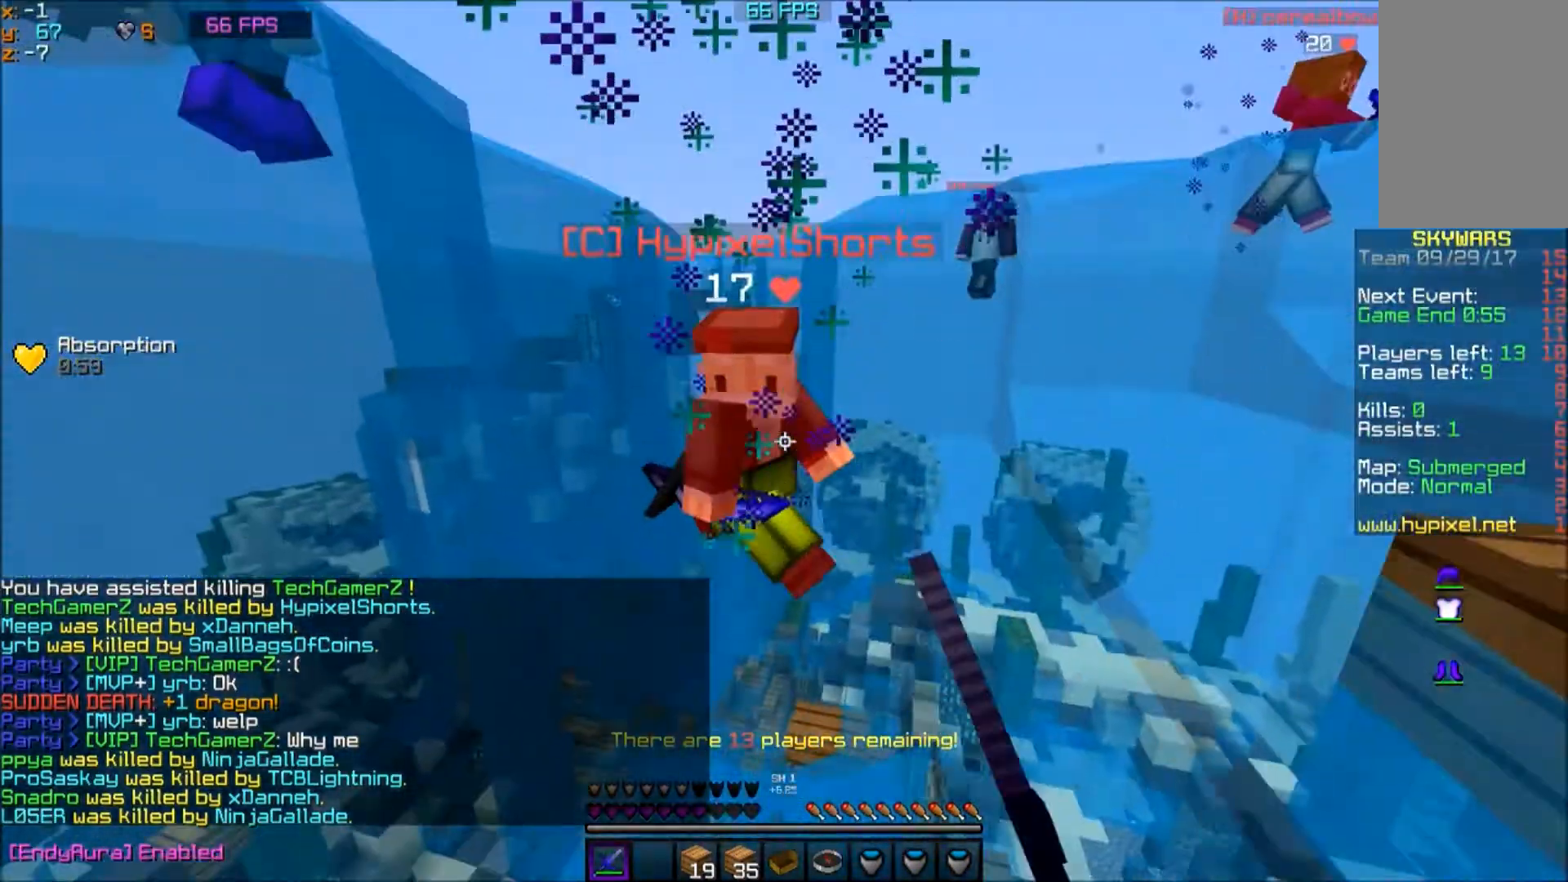
{"keys": ["a", "w"], "mouse": [], "events": [[34, "mouse_left", "down"], [67, "mouse_left", "up"], [134, "mouse_left", "down"], [167, "mouse_left", "up"], [234, "mouse_left", "down"], [334, "mouse_left", "up"], [401, "mouse_left", "down"], [434, "mouse_left", "up"]]}
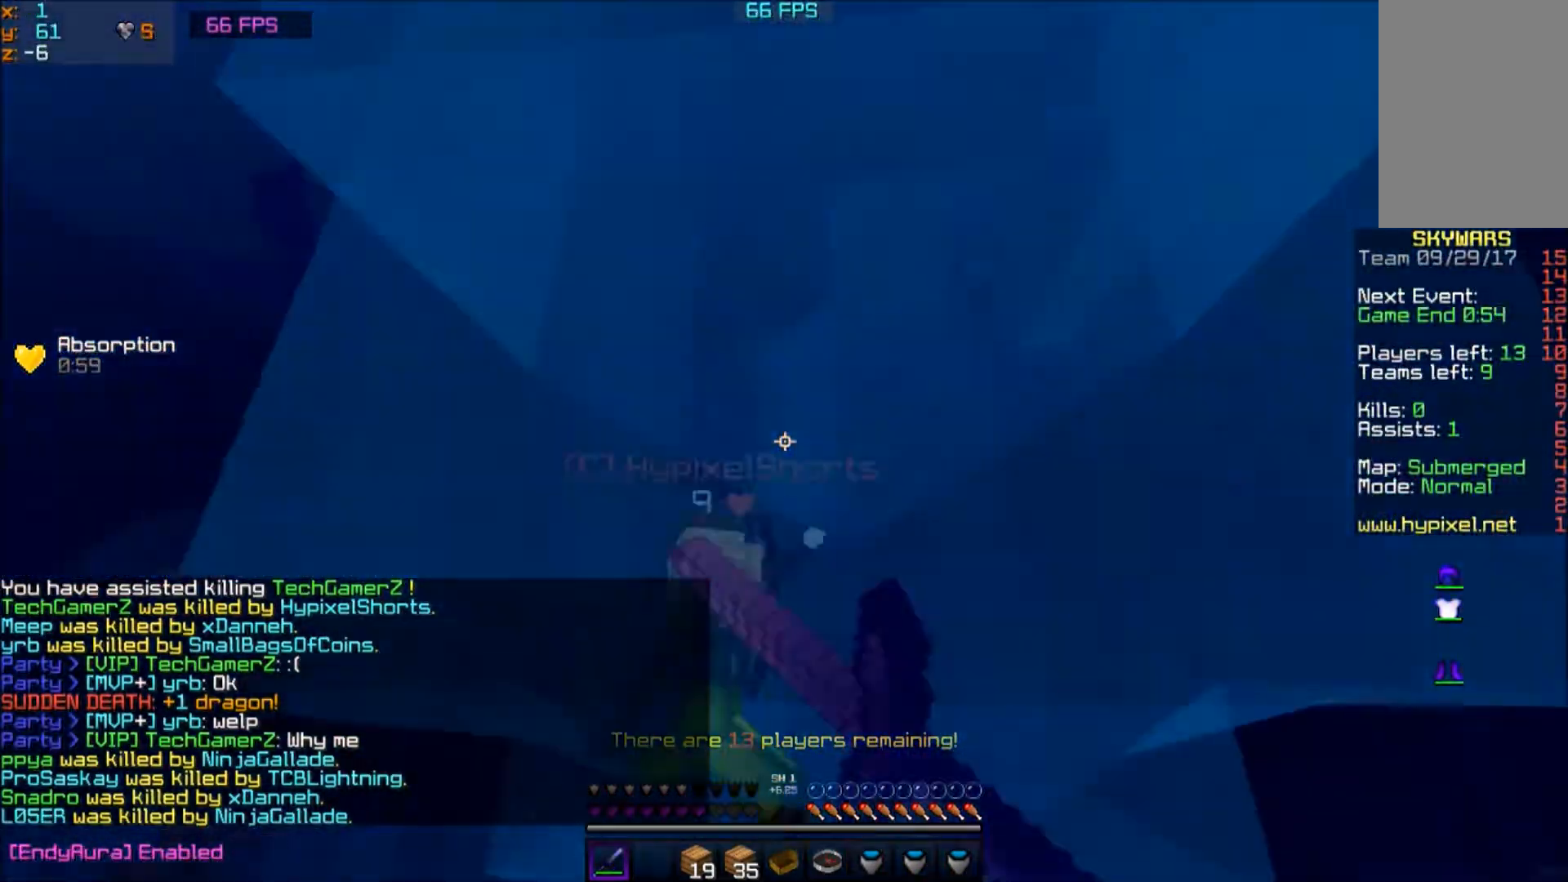
{"keys": ["w"], "mouse": ["left"], "events": [[67, "a", "up"], [233, "mouse_left", "down"], [333, "mouse_left", "up"], [467, "mouse_left", "down"]]}
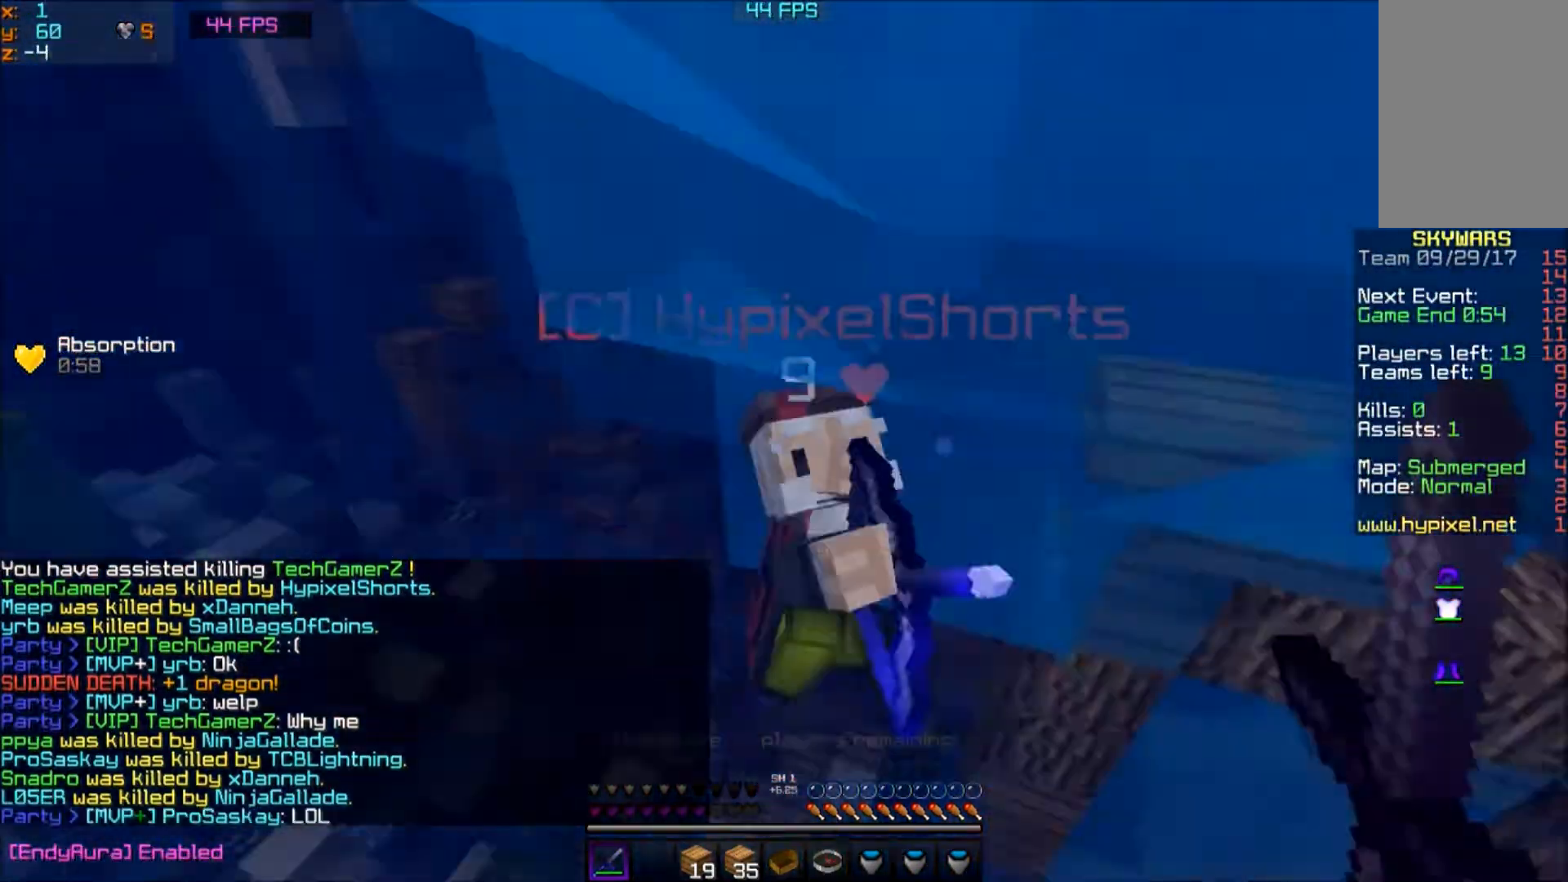
{"keys": ["d", "w"], "mouse": [], "events": [[34, "mouse_left", "up"], [67, "mouse_left", "down"], [134, "mouse_left", "up"], [234, "d", "down"], [234, "mouse_left", "down"], [267, "mouse_left", "up"], [301, "mouse_left", "down"], [434, "mouse_left", "up"], [467, "mouse_left", "down"], [501, "mouse_left", "up"]]}
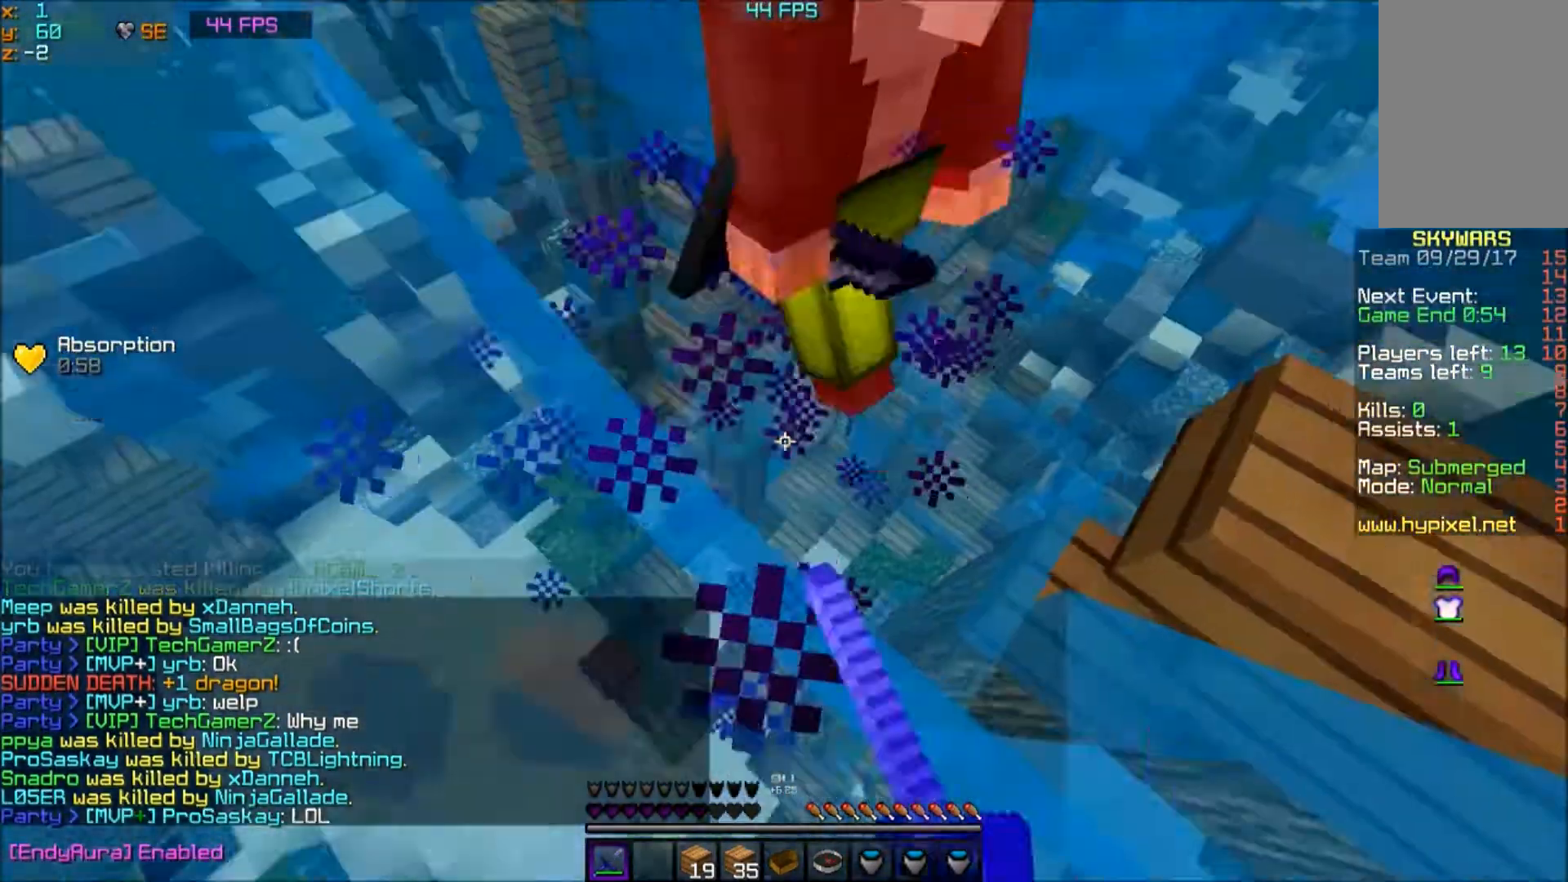
{"keys": ["w"], "mouse": ["left"], "events": [[100, "mouse_left", "down"], [167, "mouse_left", "up"], [233, "d", "up"], [233, "mouse_left", "down"], [267, "mouse_left", "up"], [333, "mouse_left", "down"], [434, "mouse_left", "up"], [467, "mouse_left", "down"]]}
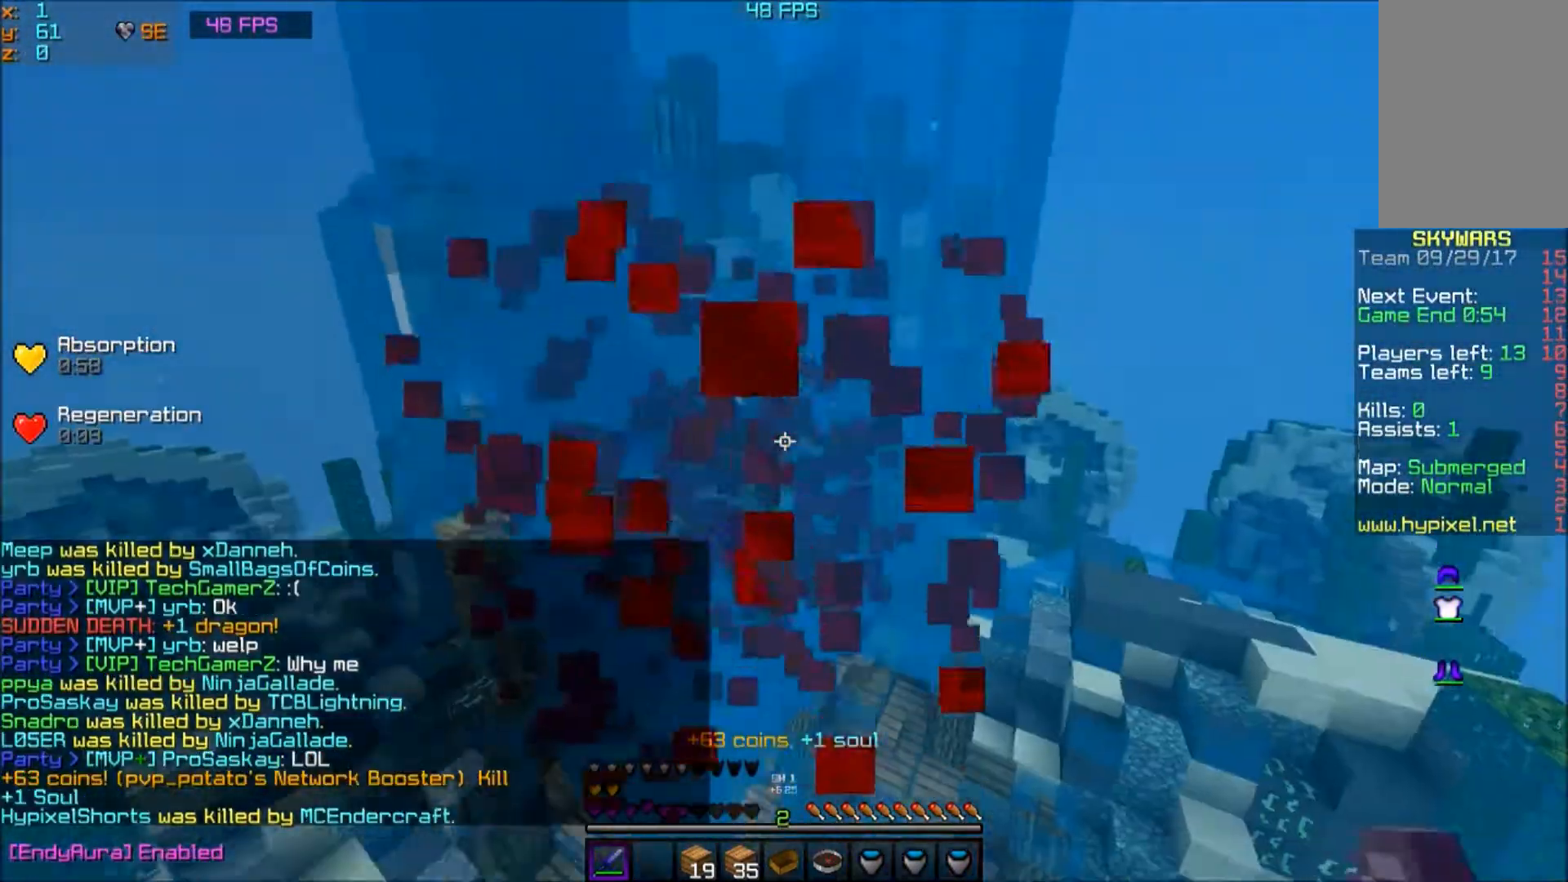
{"keys": ["w"], "mouse": [], "events": [[34, "mouse_left", "up"], [134, "mouse_left", "down"], [167, "mouse_left", "up"]]}
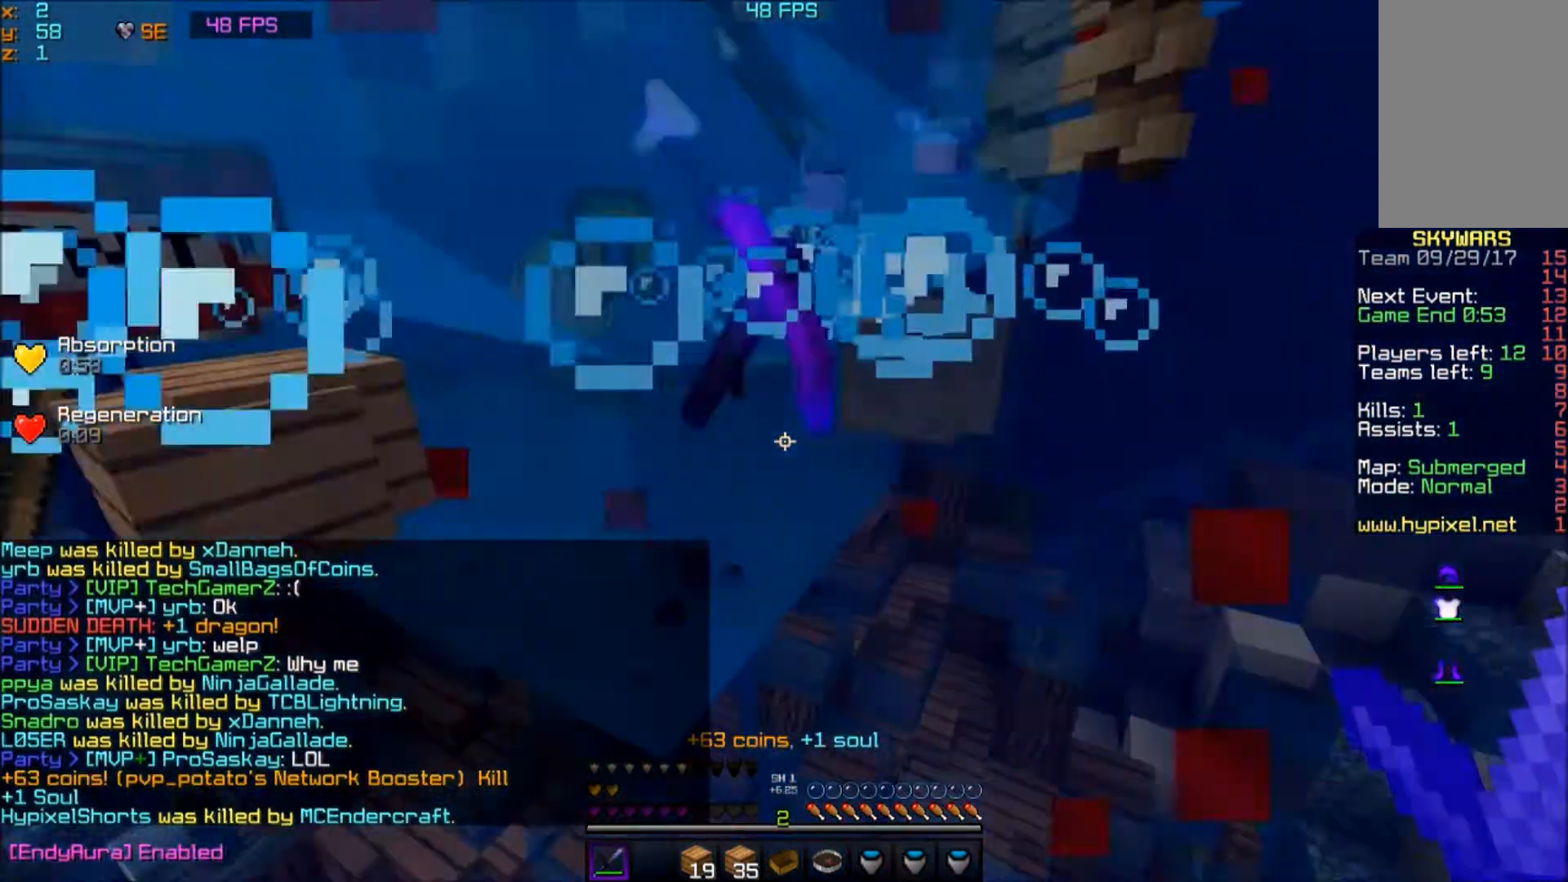
{"keys": ["w"], "mouse": [], "events": []}
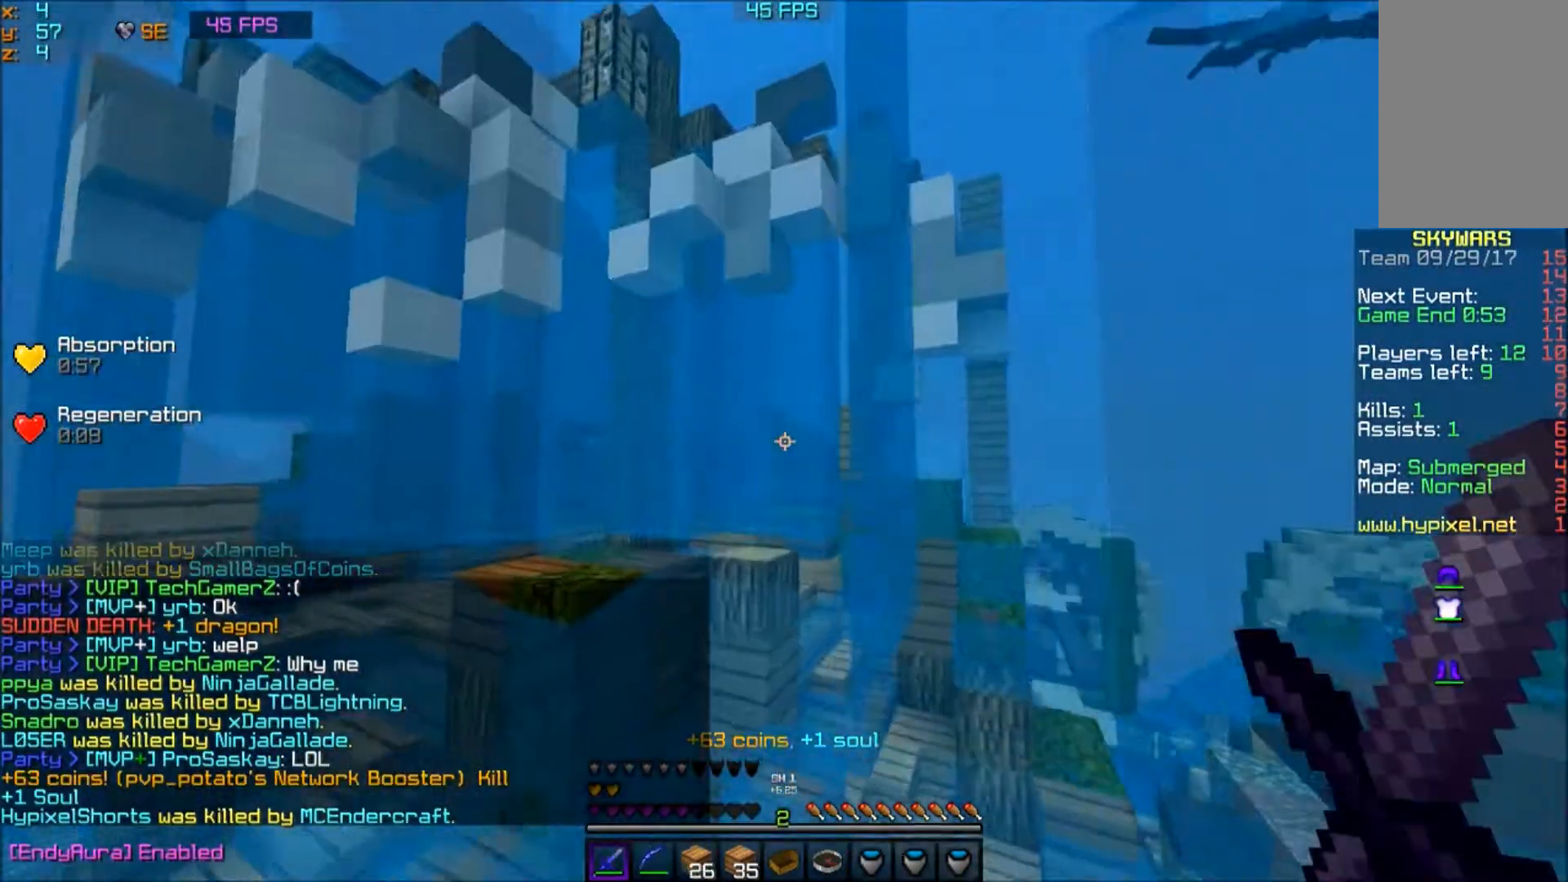
{"keys": ["w"], "mouse": [], "events": []}
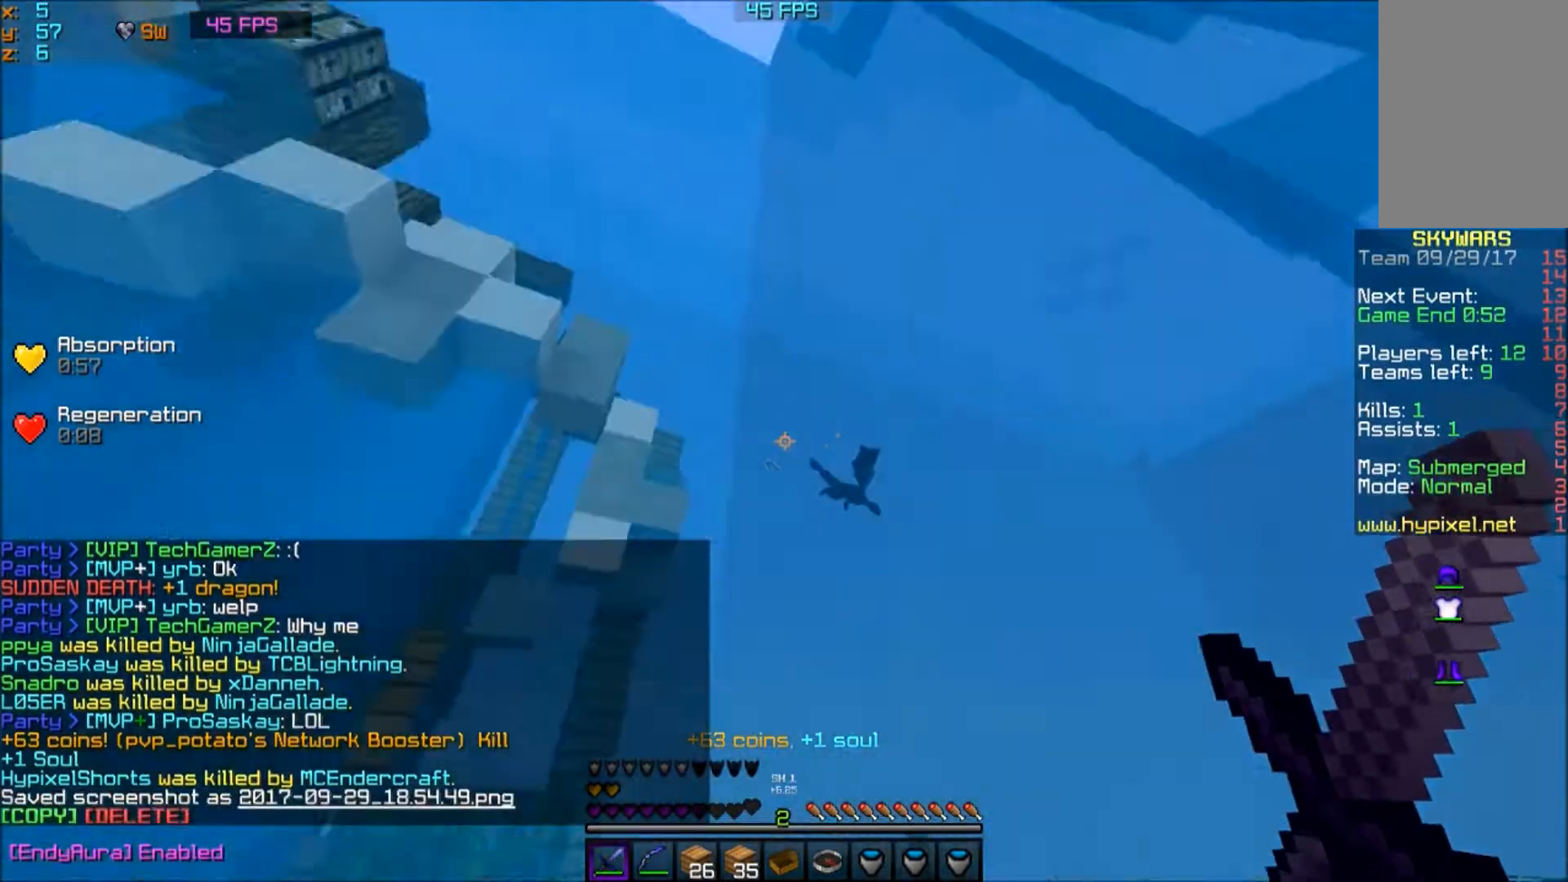
{"keys": ["w"], "mouse": [], "events": []}